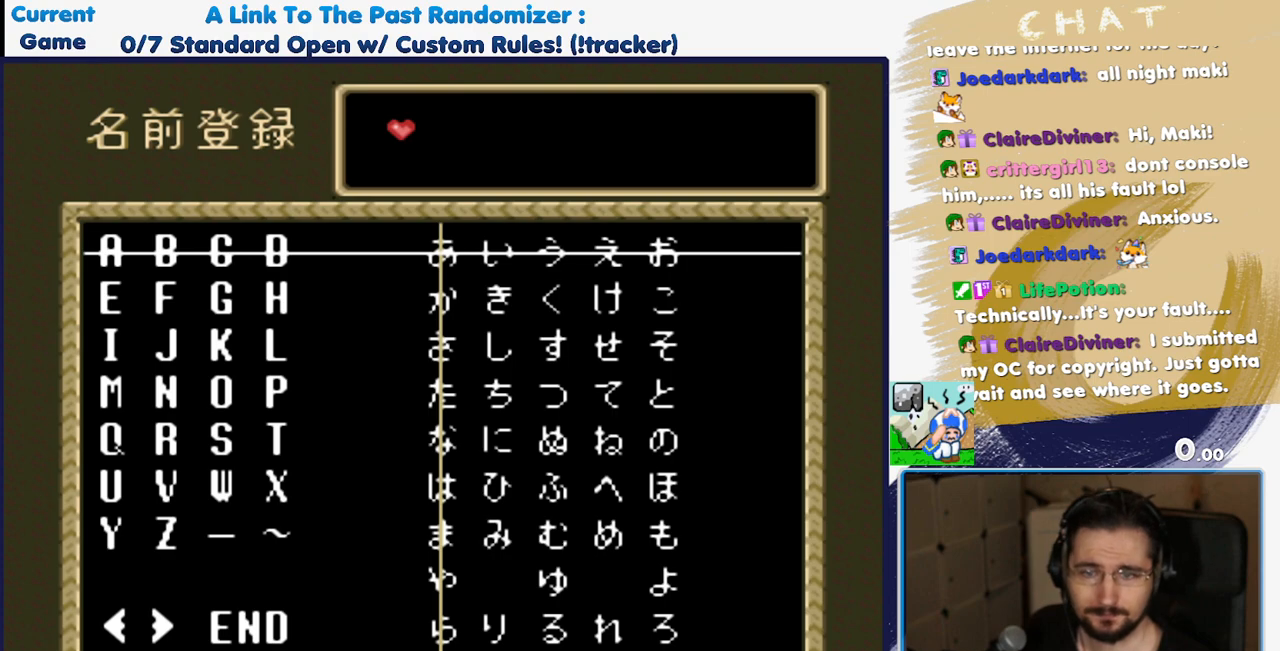
Gameplay with a controller (Nintendo layout); each line is a JSON object with the inputs held at the frame after it. "events" lists button and stick changes between this image and that frame as [ms after this image, input, new state], when the widget could be followed in between. Not read: DPAD_DOWN L3 R3.
{"buttons": ["DPAD_RIGHT"], "events": [[183, "DPAD_RIGHT", "down"]]}
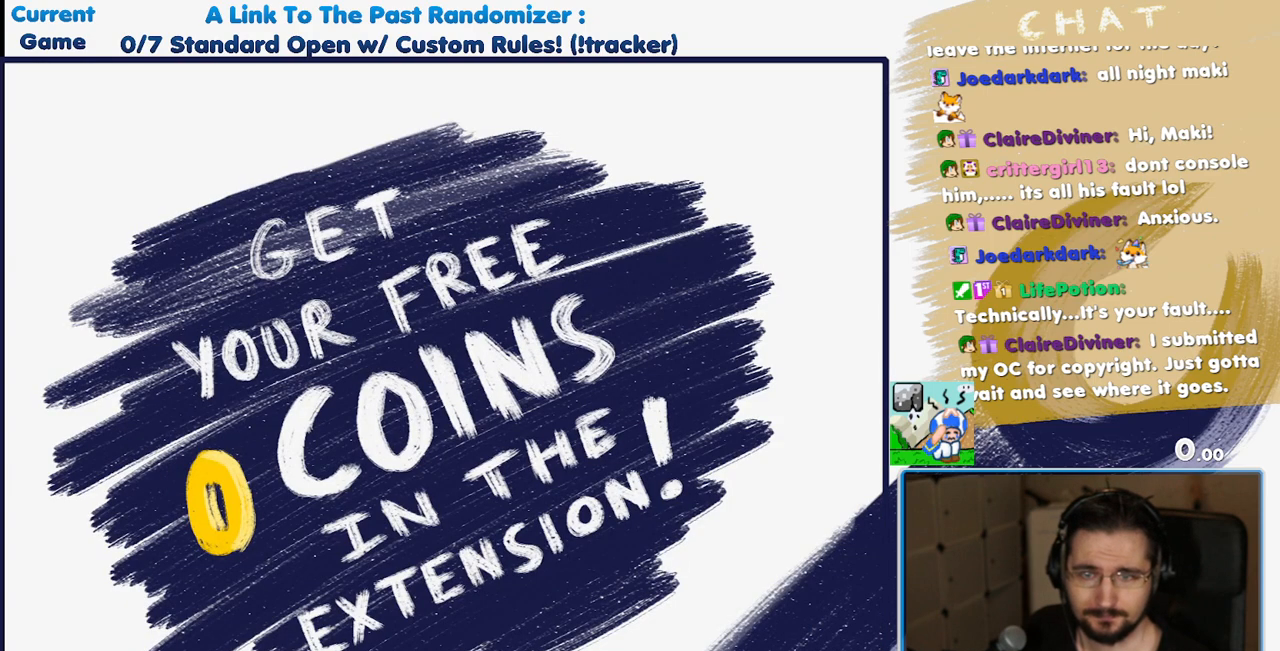
{"buttons": ["DPAD_RIGHT"], "events": []}
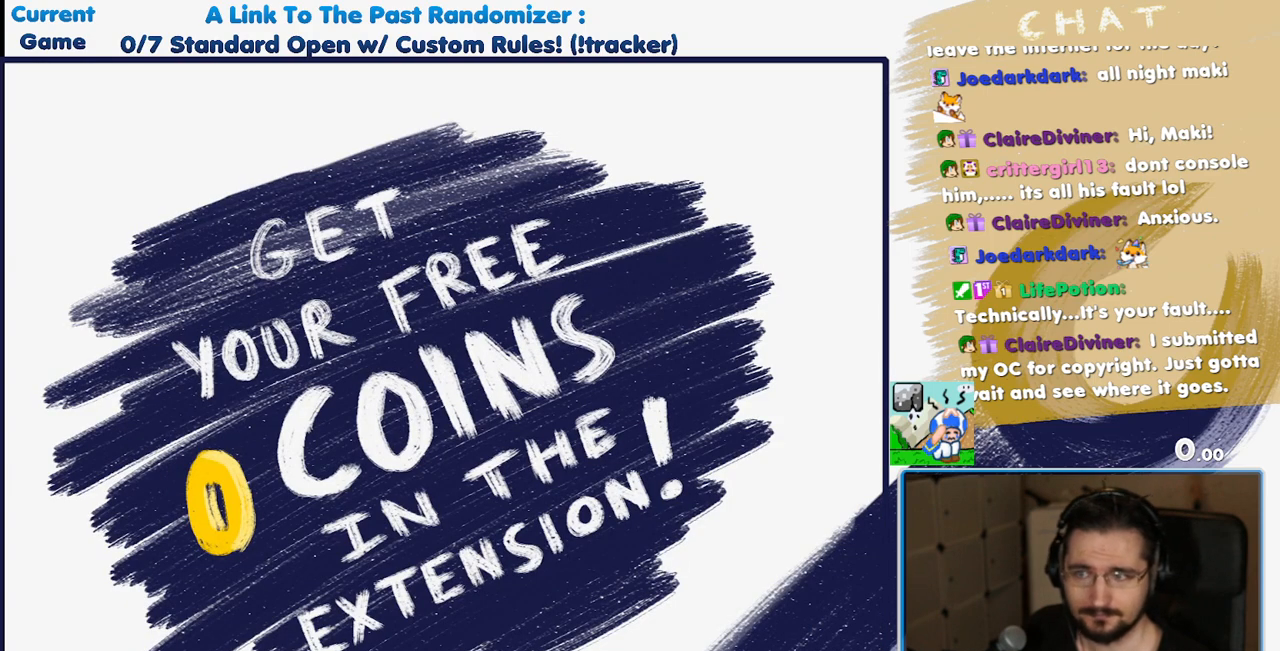
{"buttons": ["DPAD_RIGHT"], "events": []}
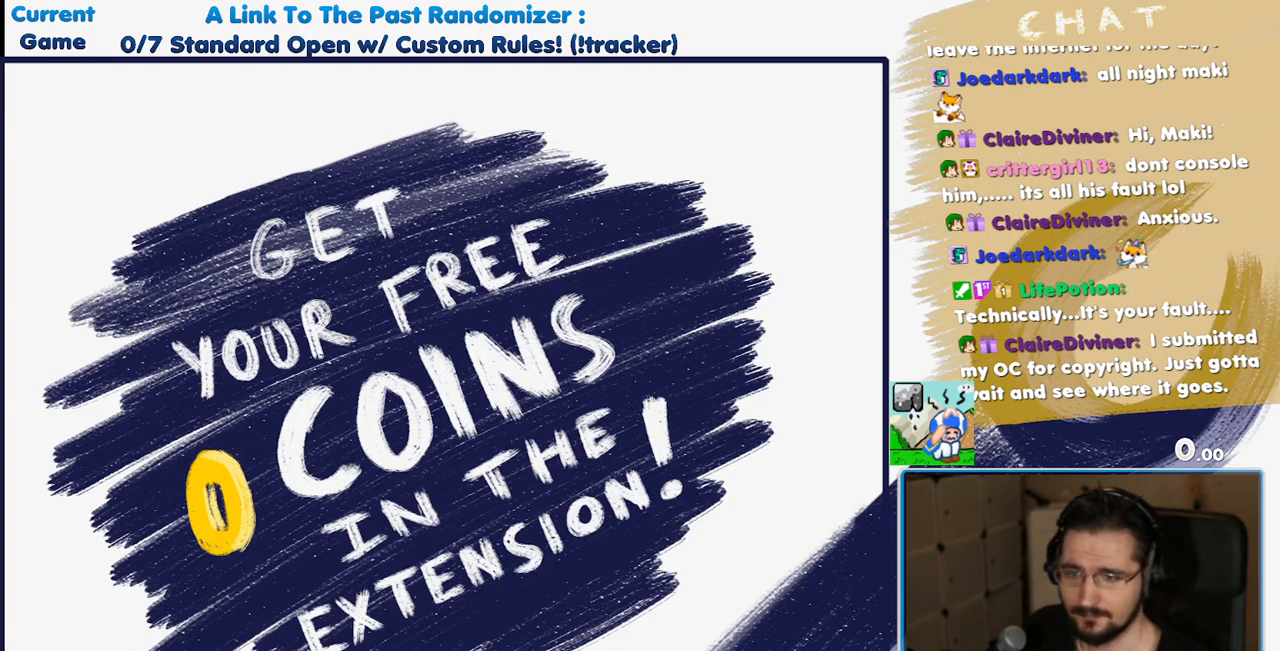
{"buttons": ["DPAD_RIGHT"], "events": []}
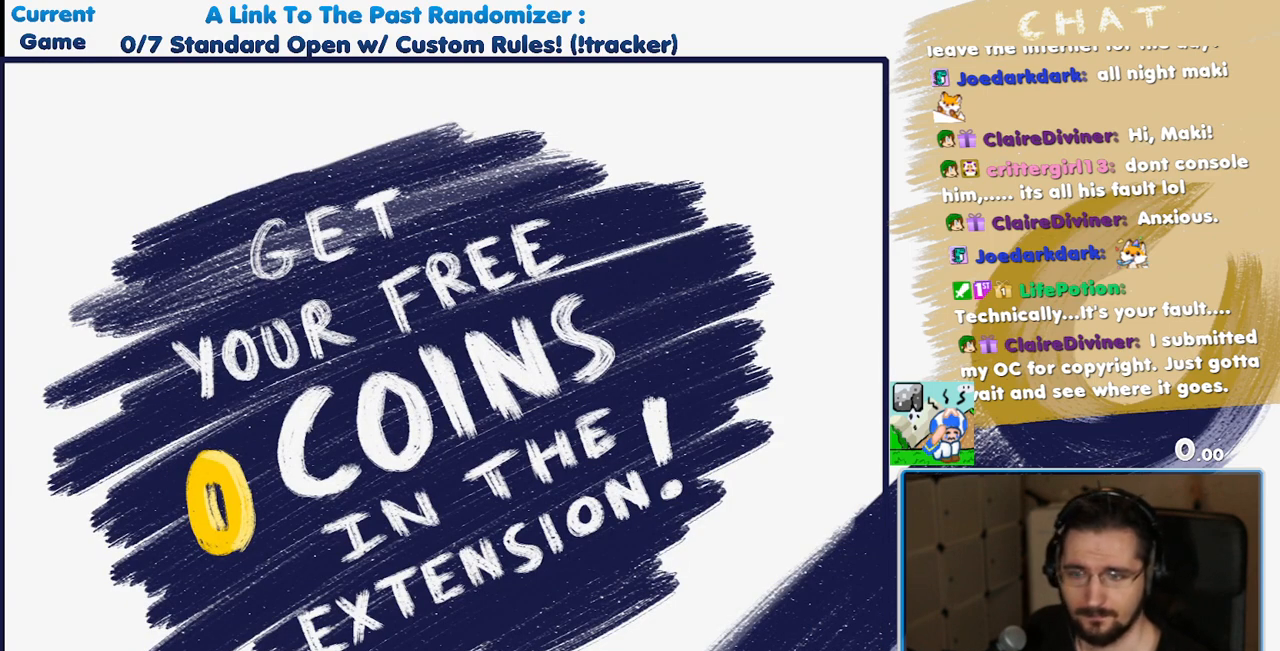
{"buttons": ["DPAD_RIGHT"], "events": []}
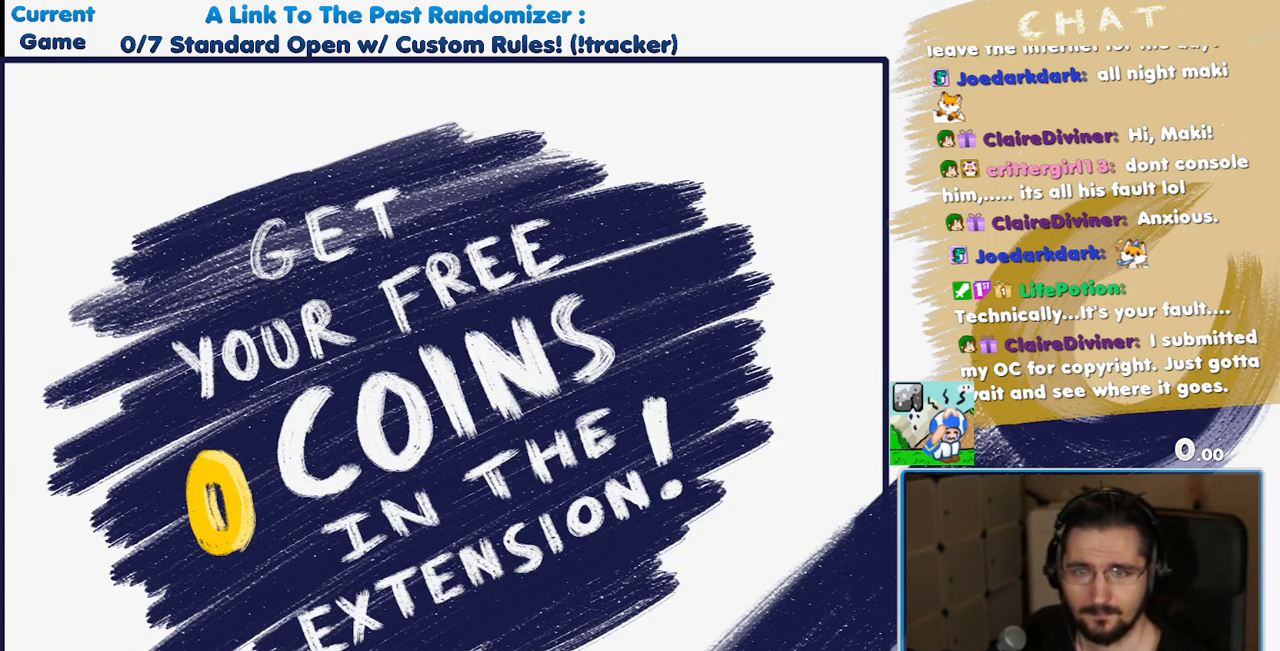
{"buttons": ["DPAD_RIGHT"], "events": []}
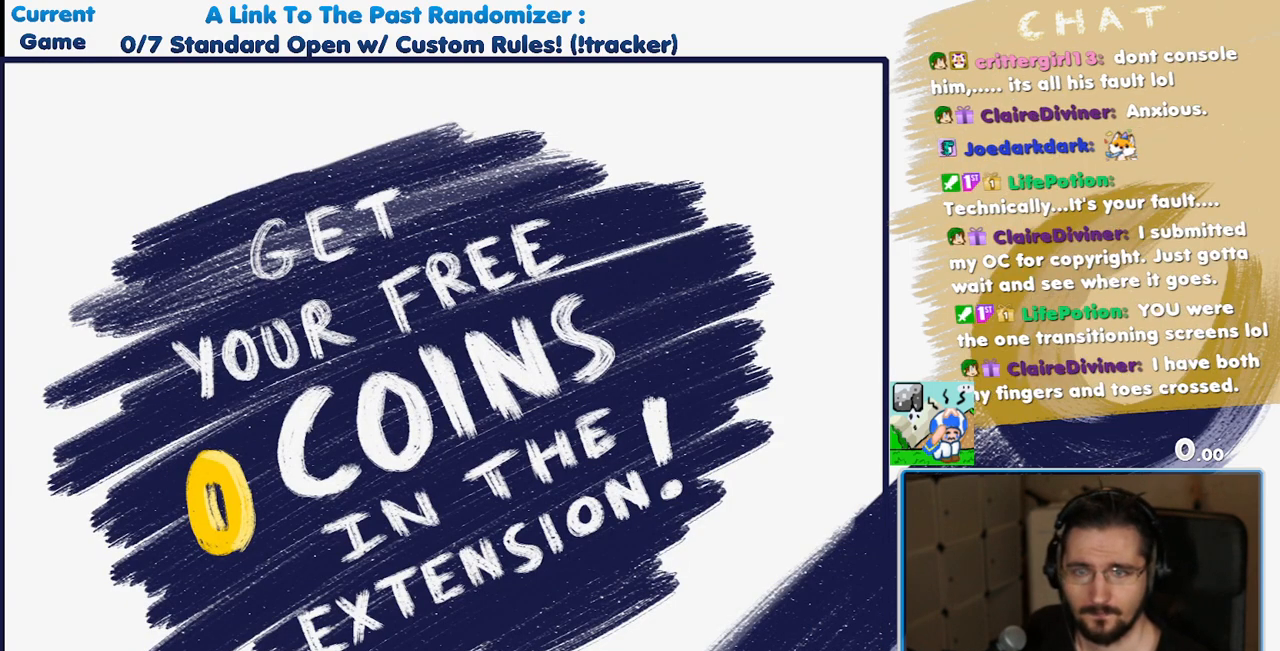
{"buttons": ["DPAD_RIGHT"], "events": []}
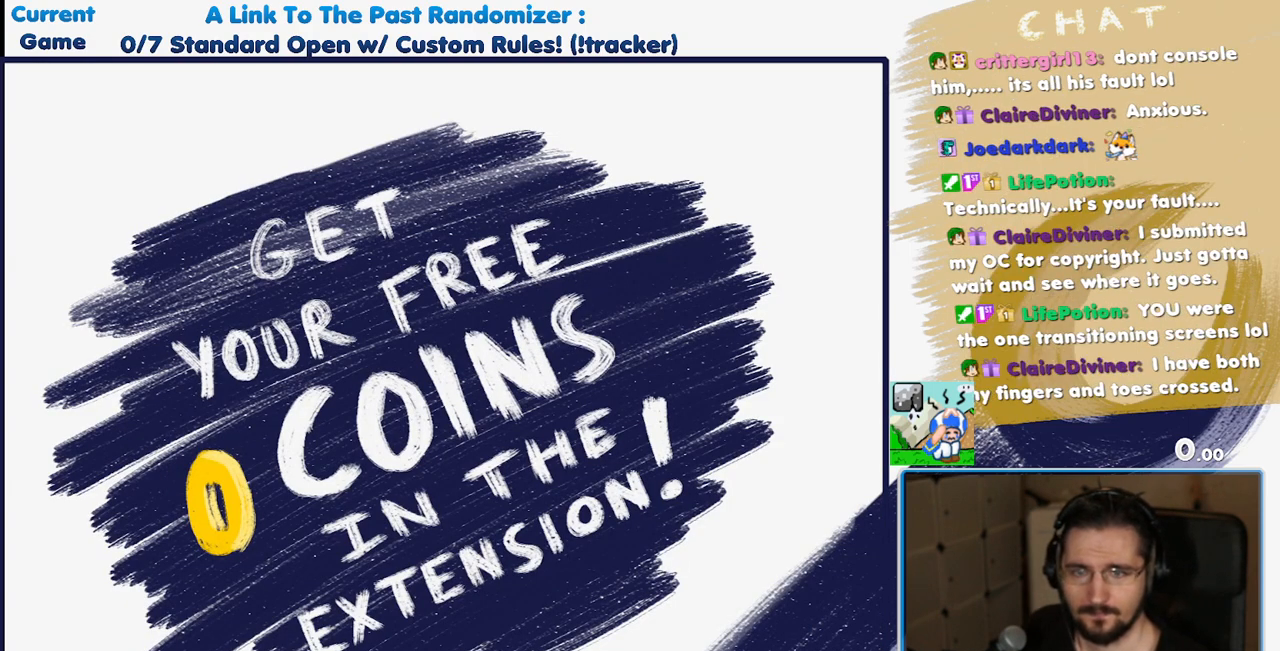
{"buttons": ["DPAD_RIGHT"], "events": []}
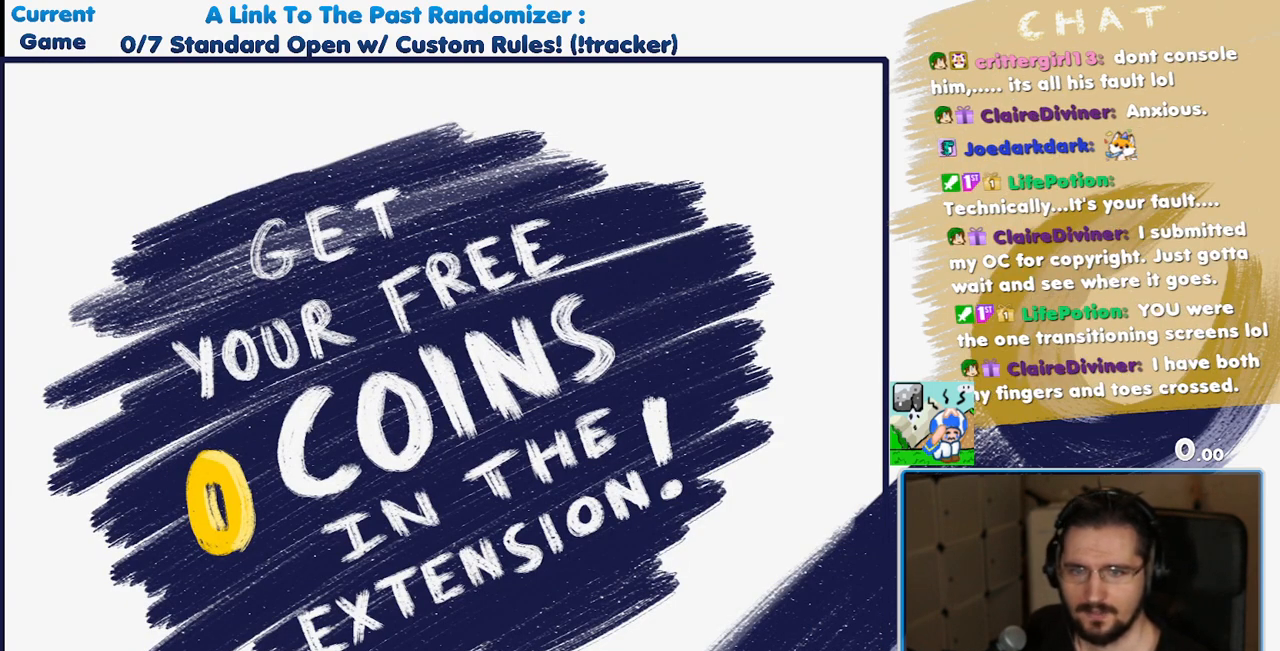
{"buttons": ["DPAD_RIGHT"], "events": []}
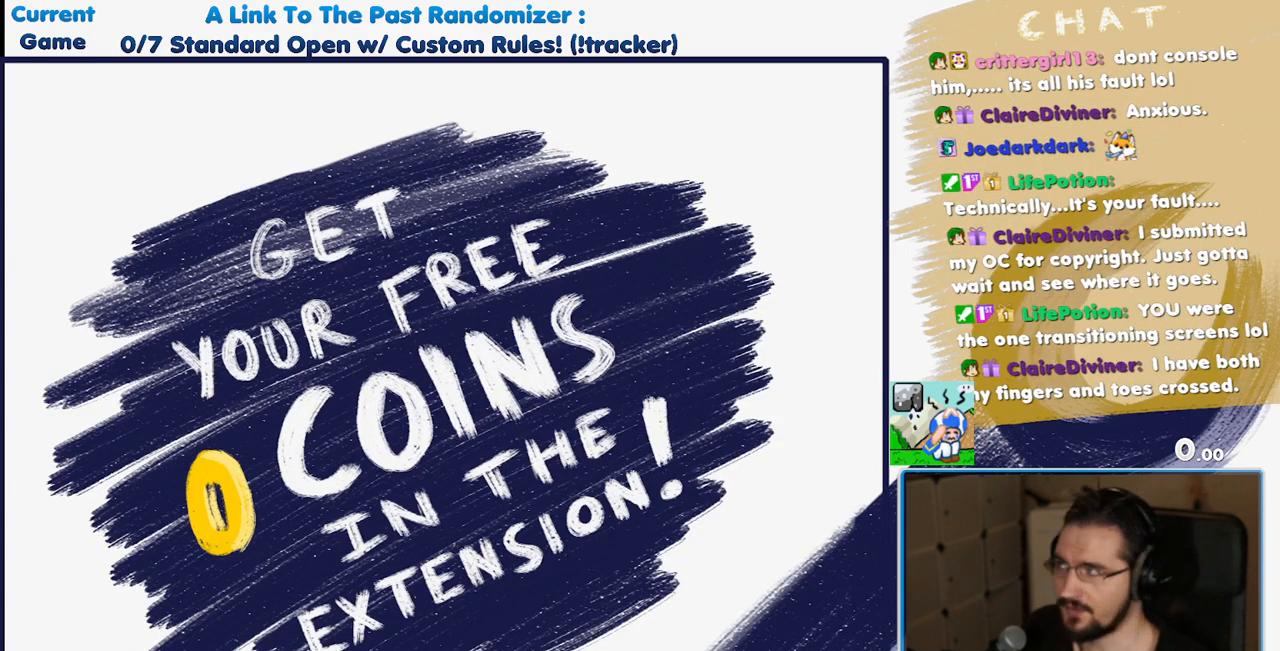
{"buttons": ["DPAD_RIGHT"], "events": []}
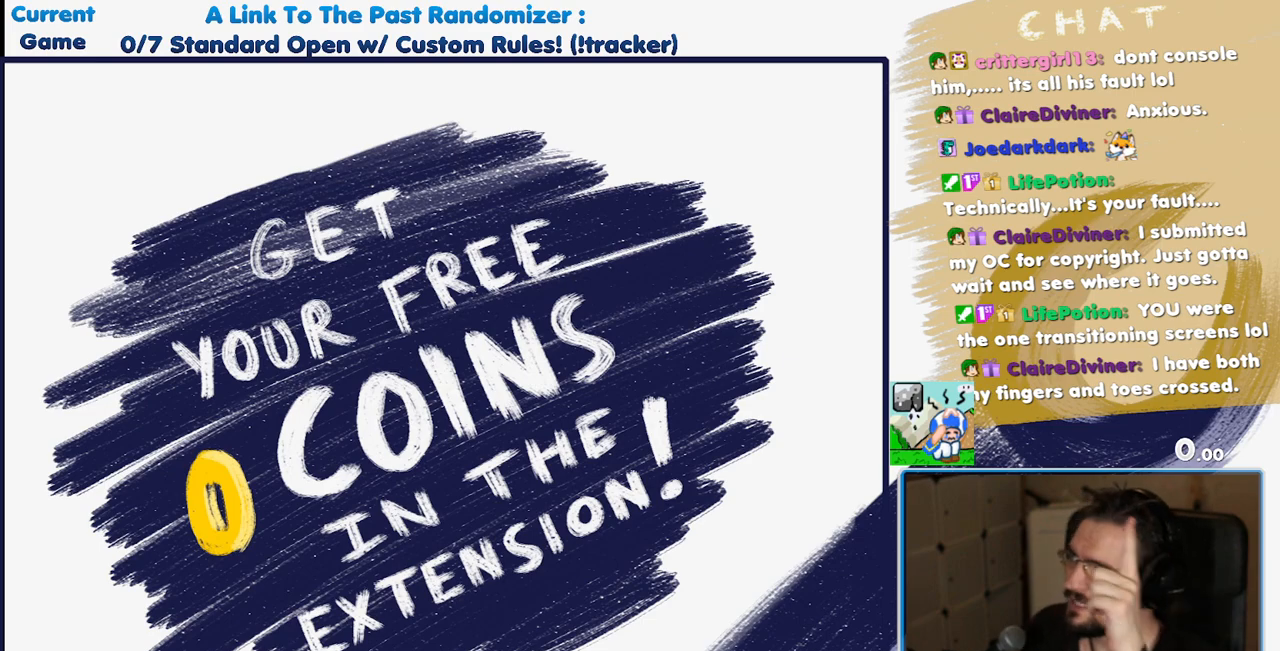
{"buttons": ["DPAD_RIGHT"], "events": []}
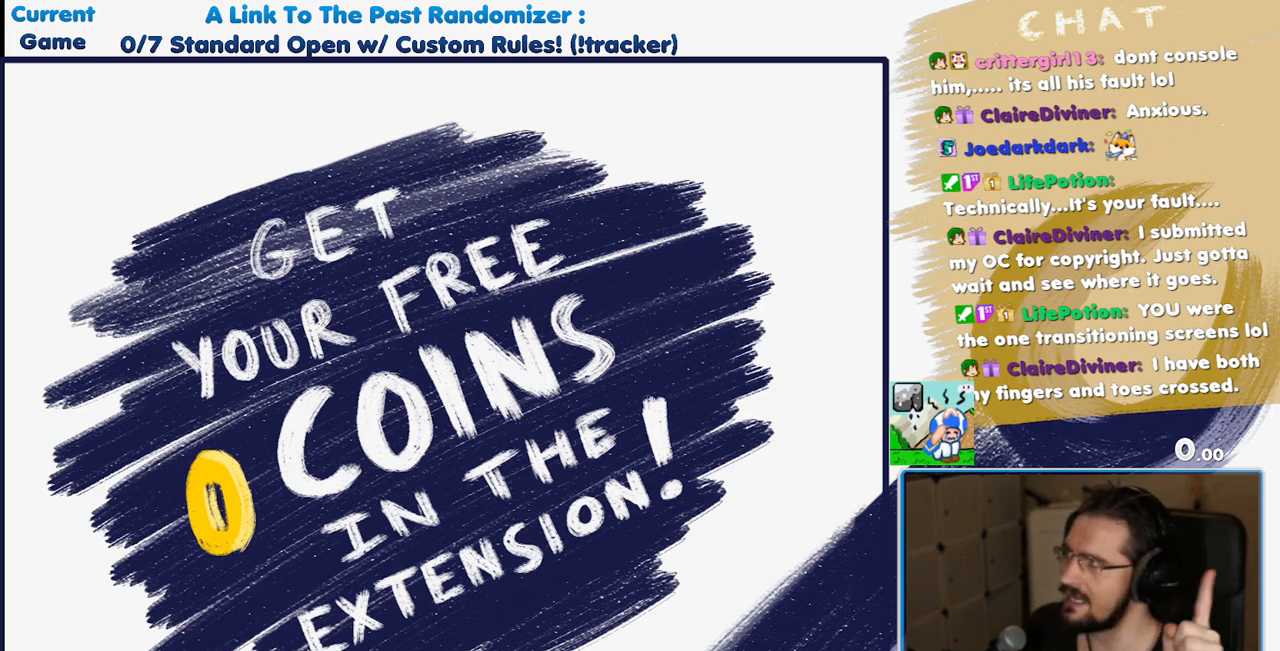
{"buttons": ["DPAD_RIGHT"], "events": []}
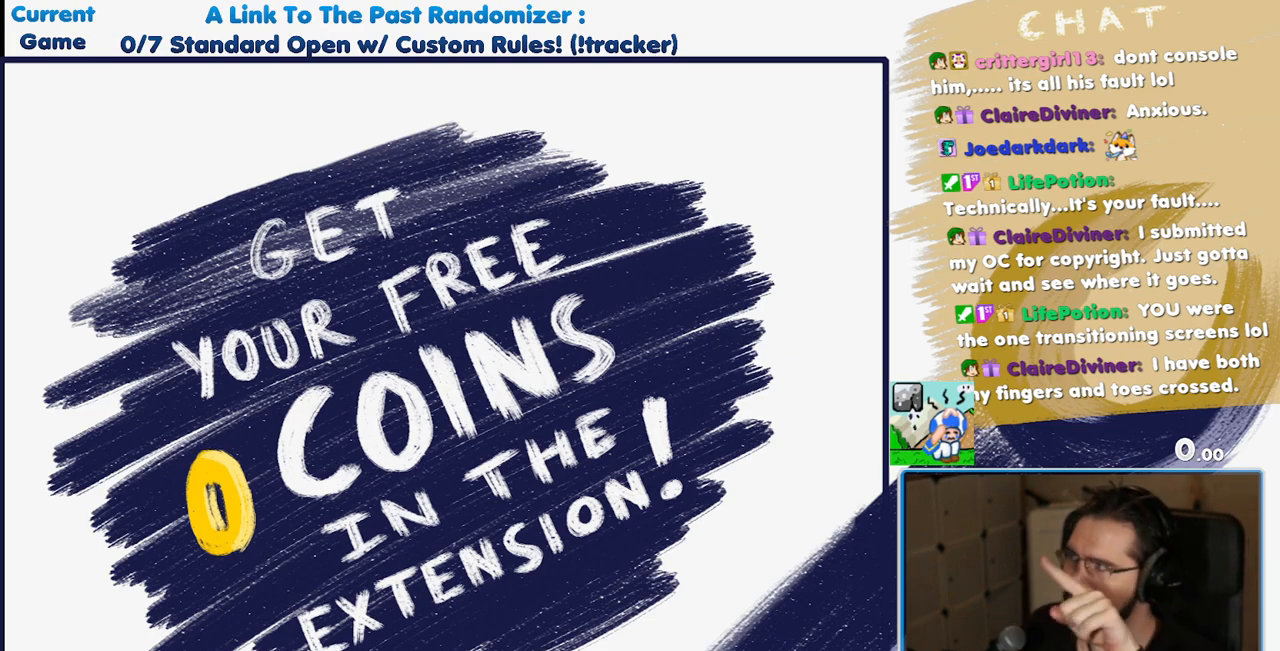
{"buttons": ["DPAD_RIGHT"], "events": []}
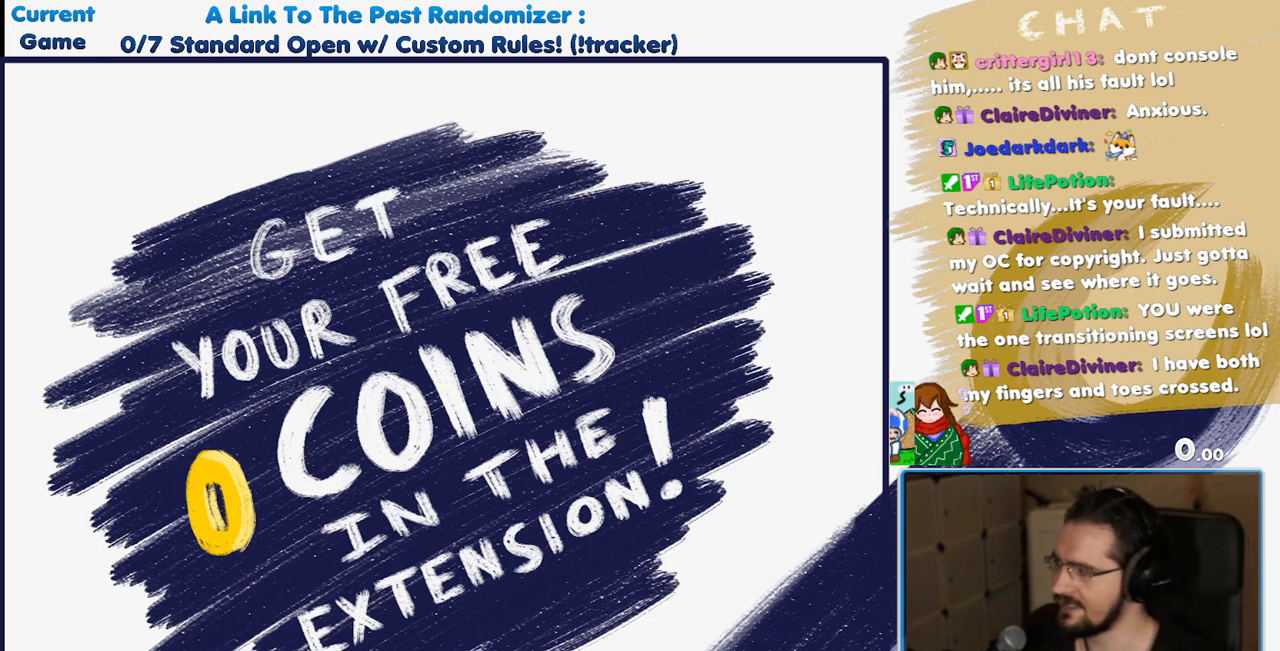
{"buttons": ["DPAD_RIGHT"], "events": []}
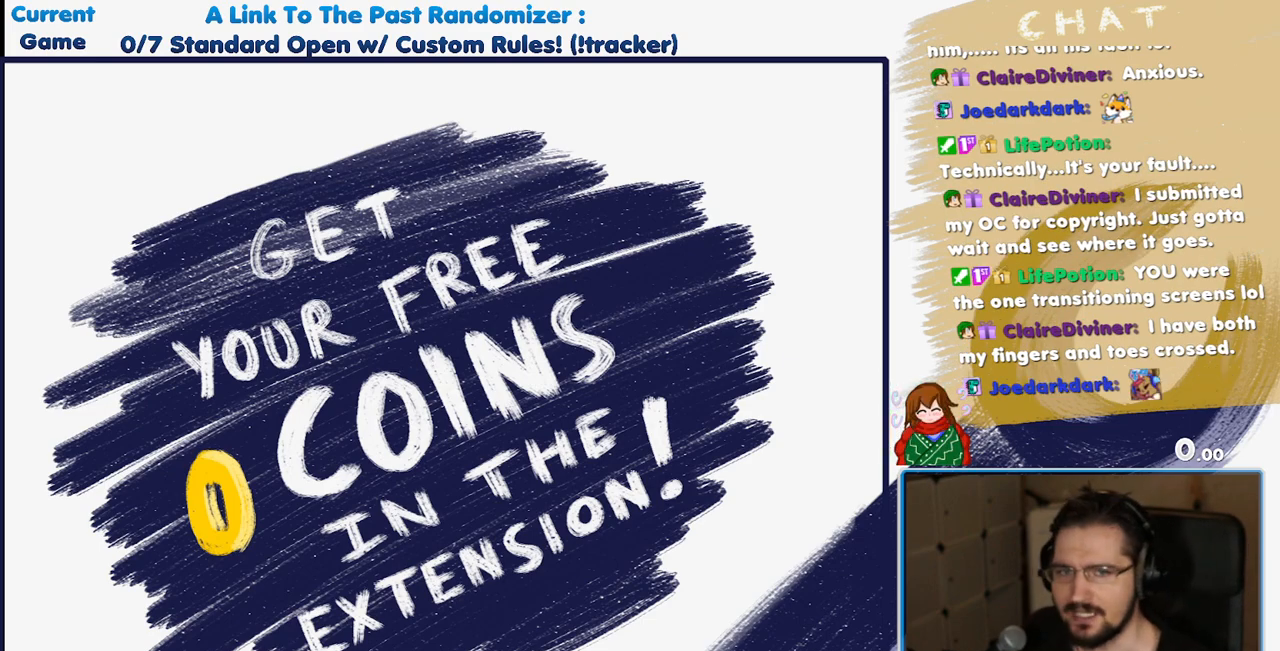
{"buttons": ["DPAD_RIGHT"], "events": []}
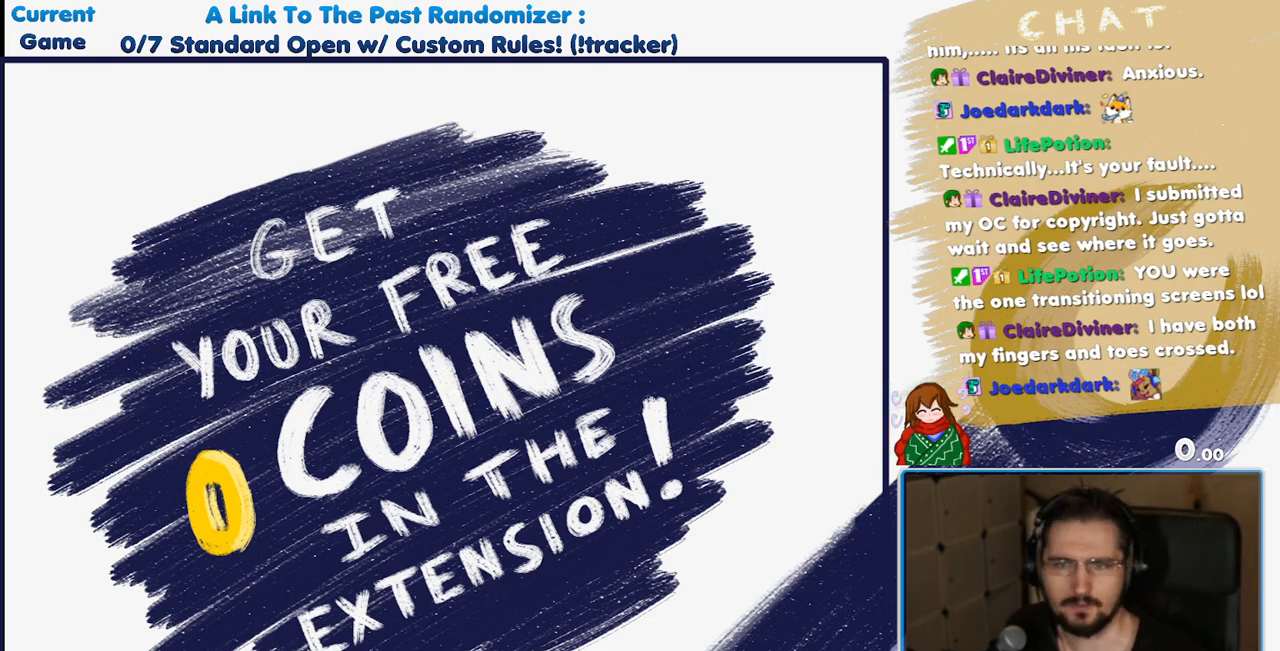
{"buttons": ["DPAD_RIGHT"], "events": []}
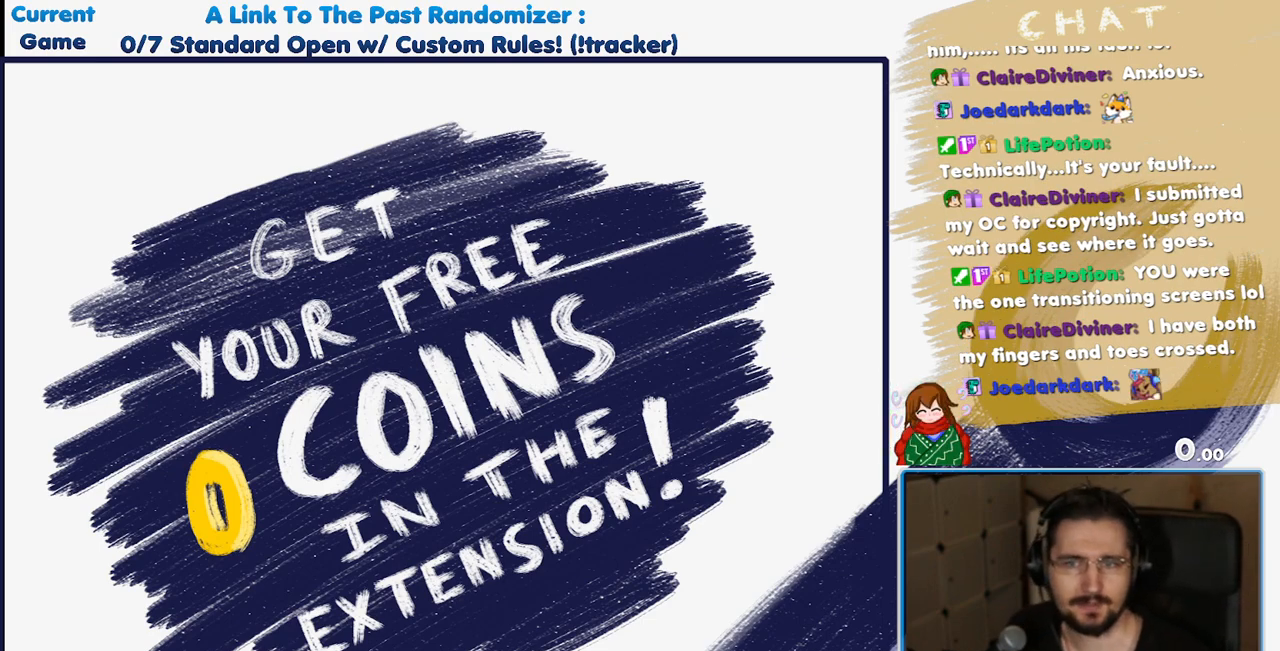
{"buttons": ["DPAD_RIGHT"], "events": []}
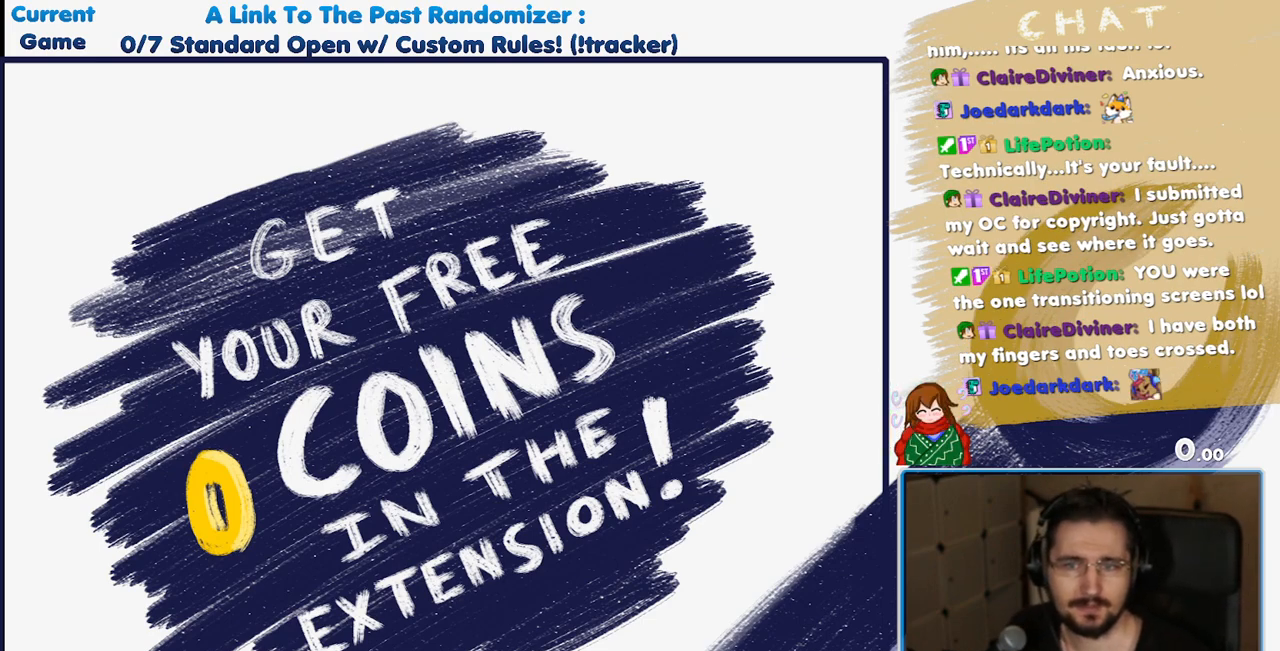
{"buttons": ["DPAD_RIGHT"], "events": []}
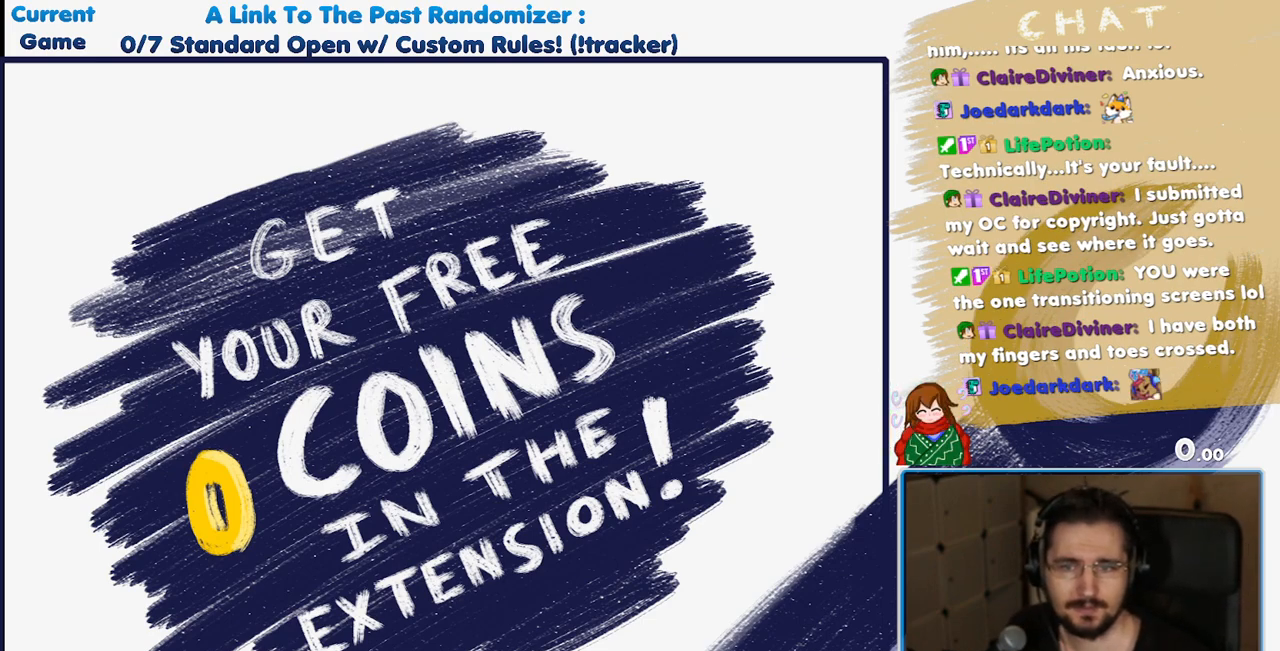
{"buttons": ["DPAD_RIGHT"], "events": []}
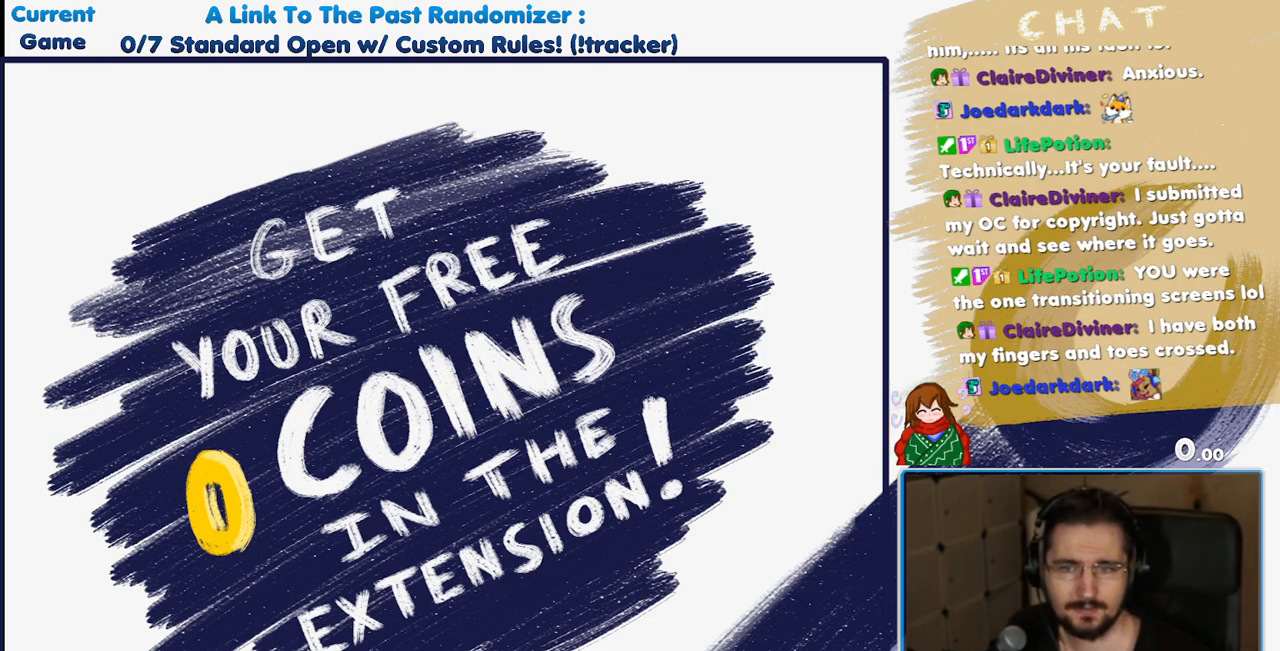
{"buttons": ["DPAD_RIGHT"], "events": []}
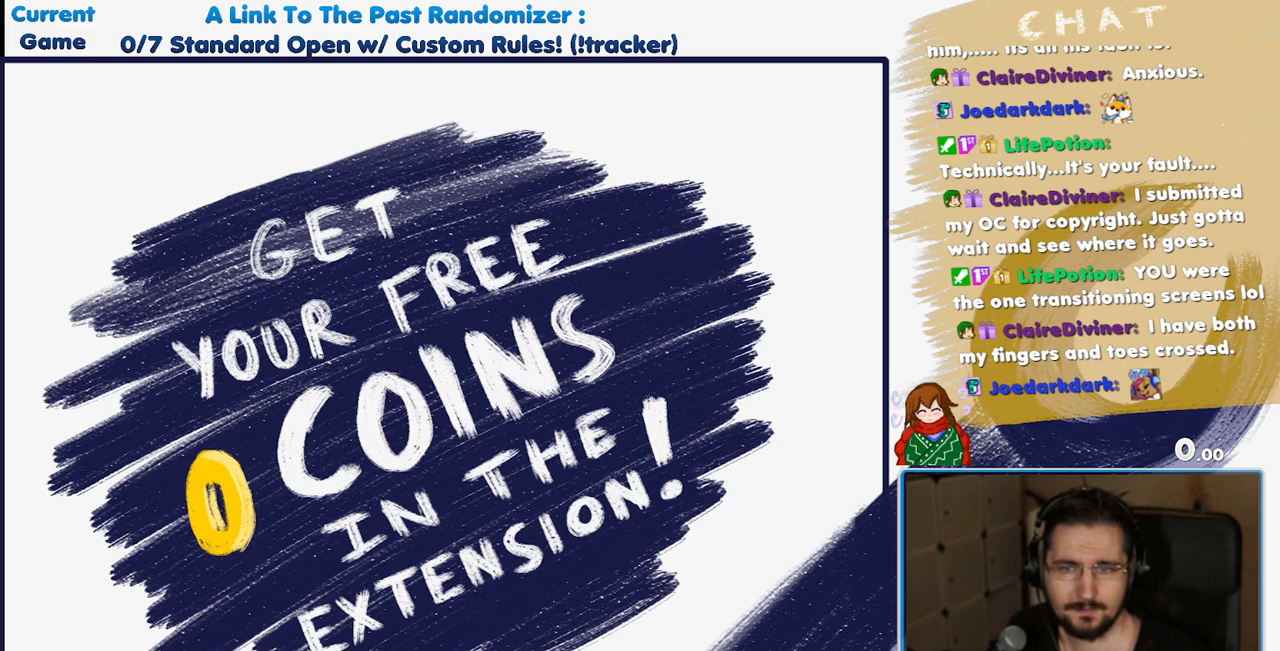
{"buttons": ["DPAD_RIGHT"], "events": []}
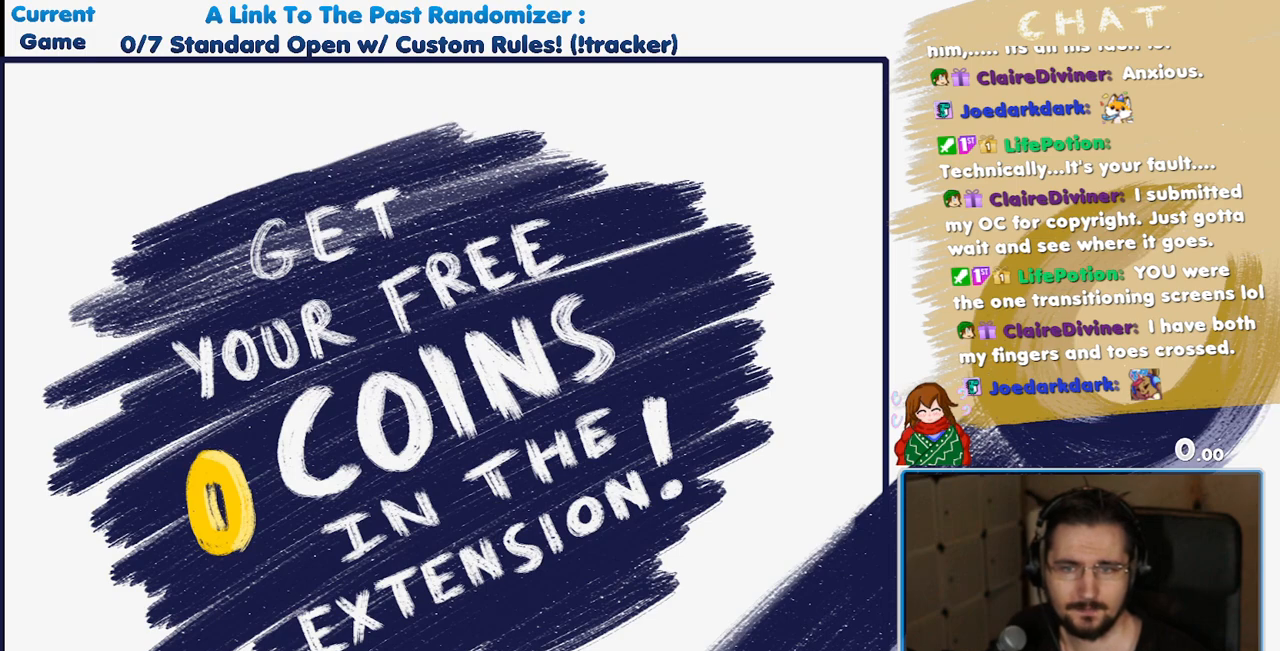
{"buttons": ["DPAD_RIGHT"], "events": []}
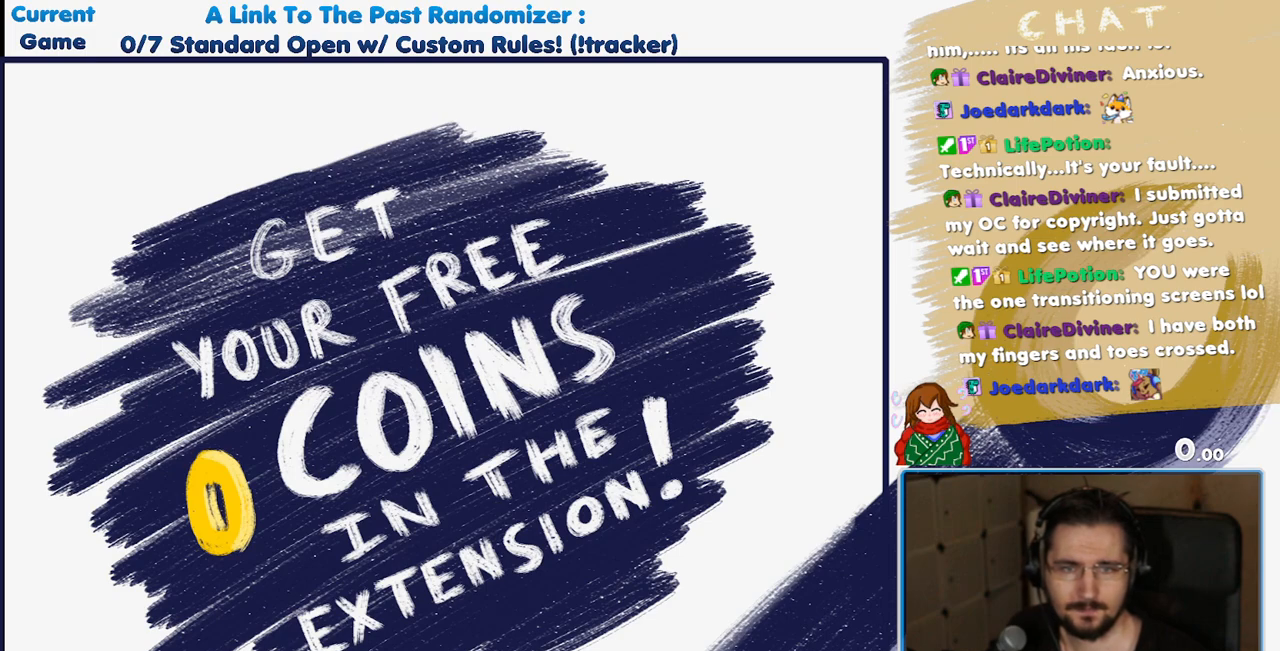
{"buttons": ["DPAD_RIGHT"], "events": []}
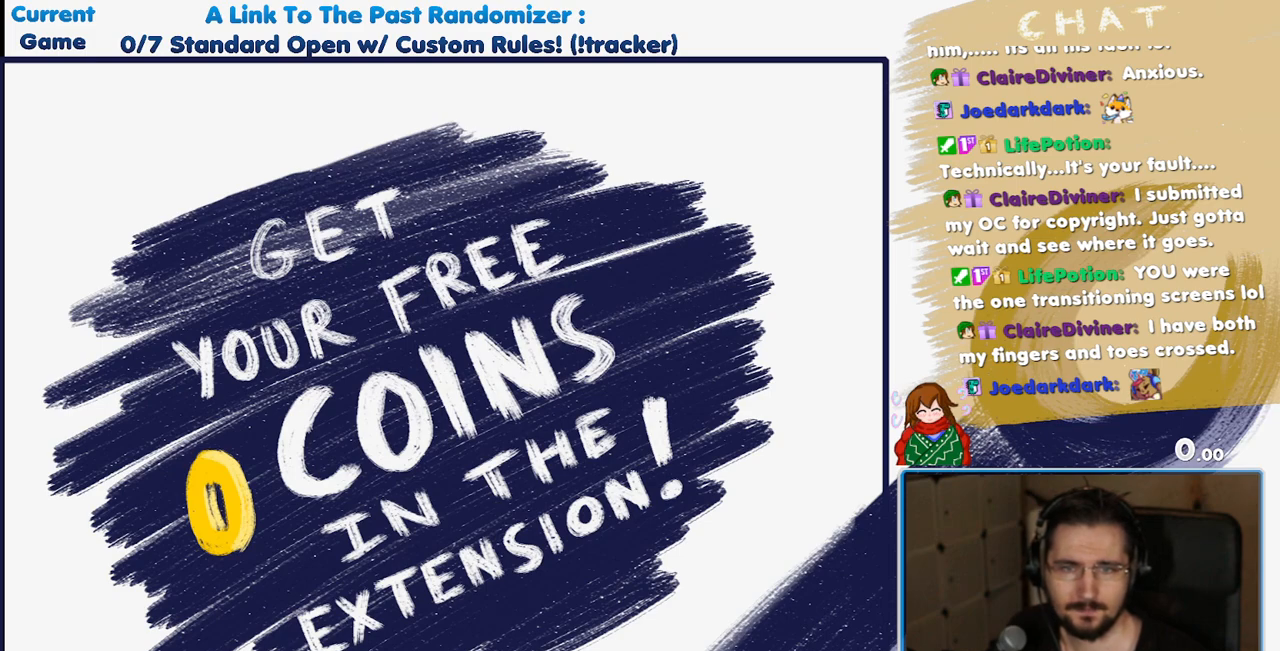
{"buttons": ["DPAD_RIGHT"], "events": []}
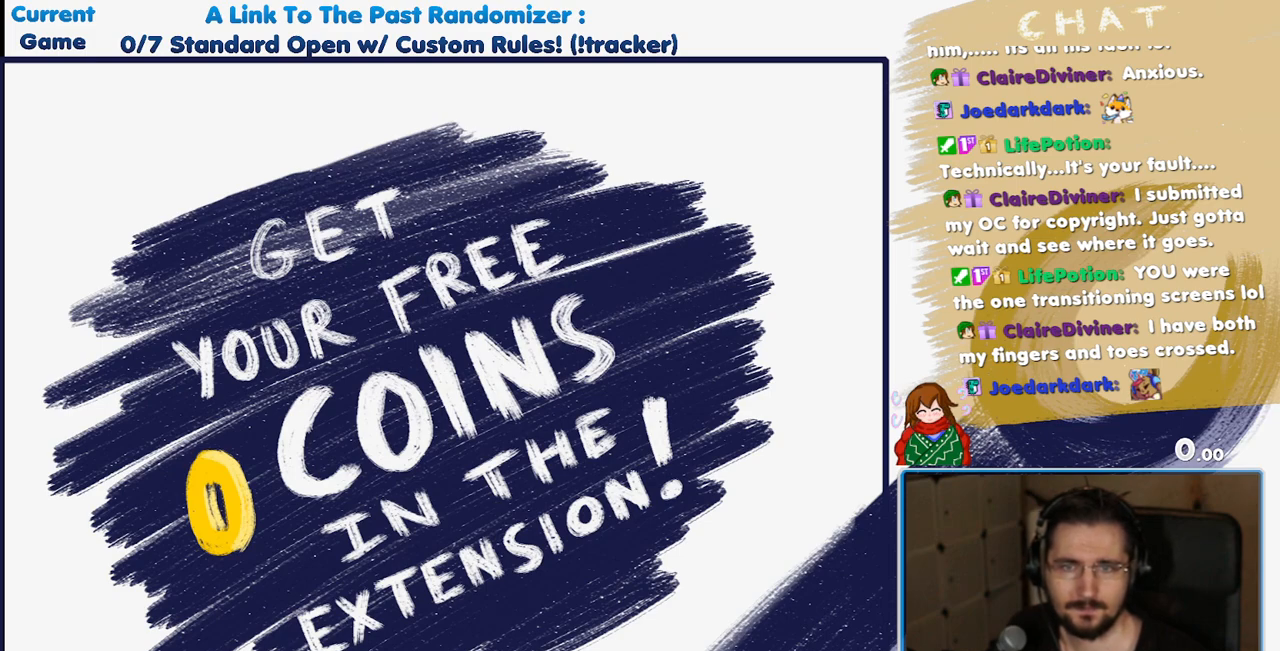
{"buttons": ["DPAD_RIGHT"], "events": []}
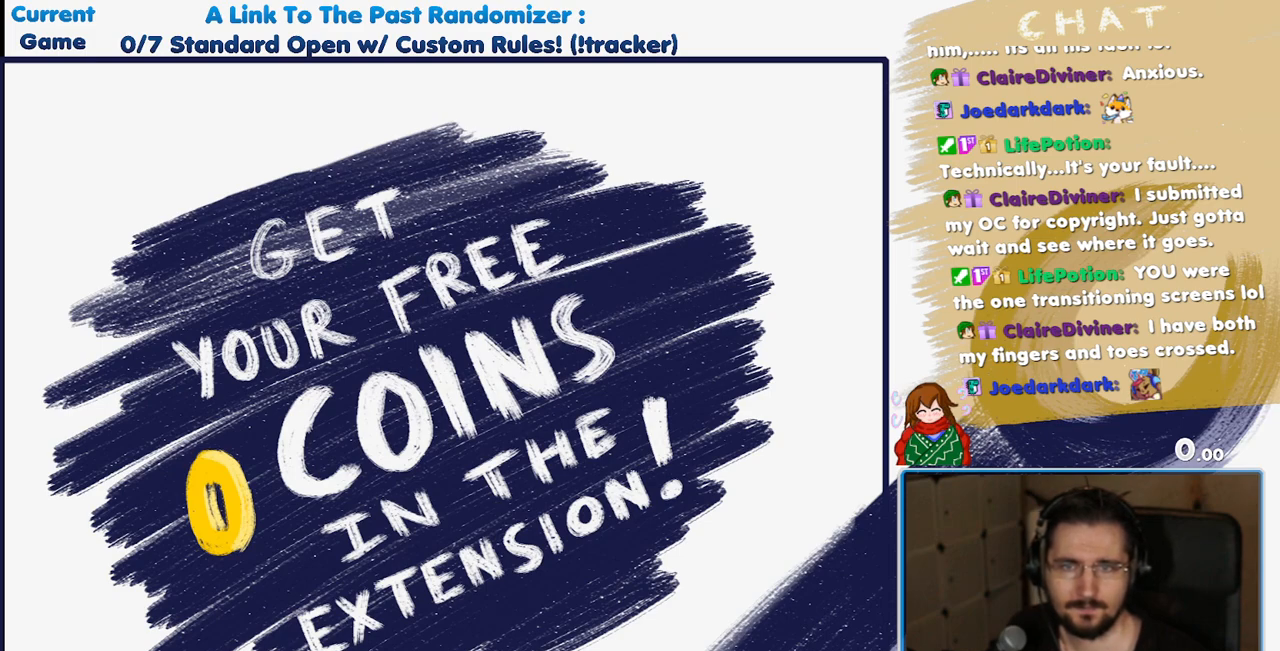
{"buttons": ["DPAD_RIGHT"], "events": []}
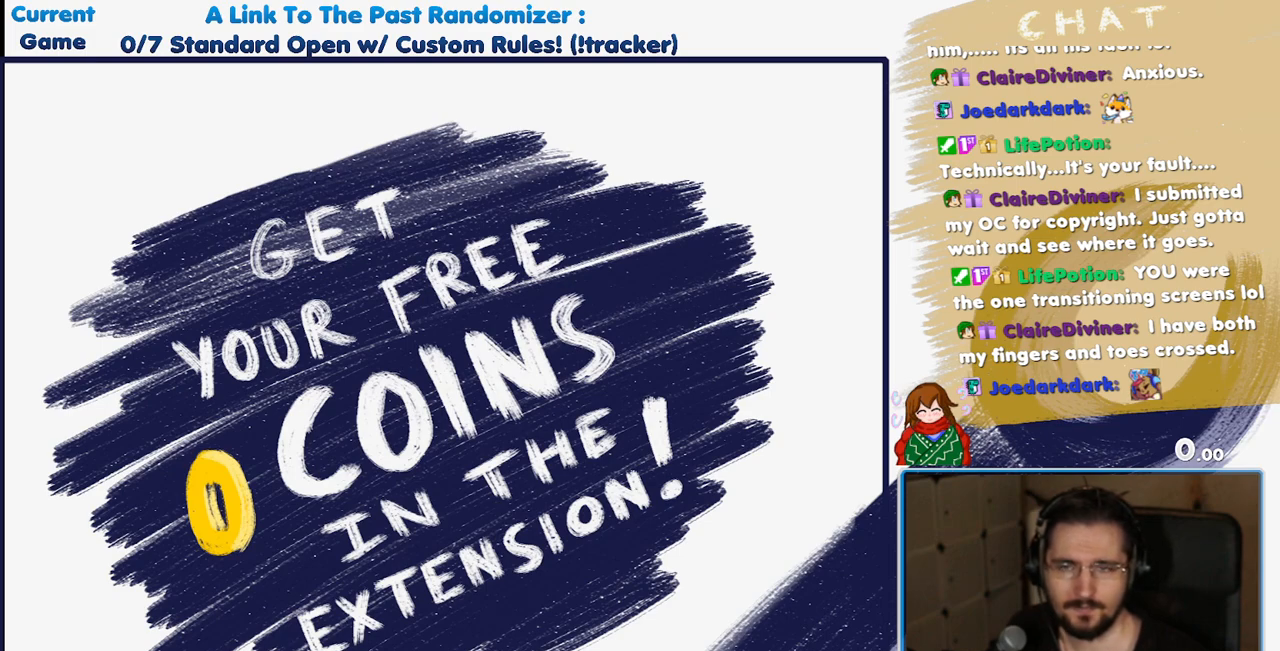
{"buttons": ["DPAD_RIGHT"], "events": []}
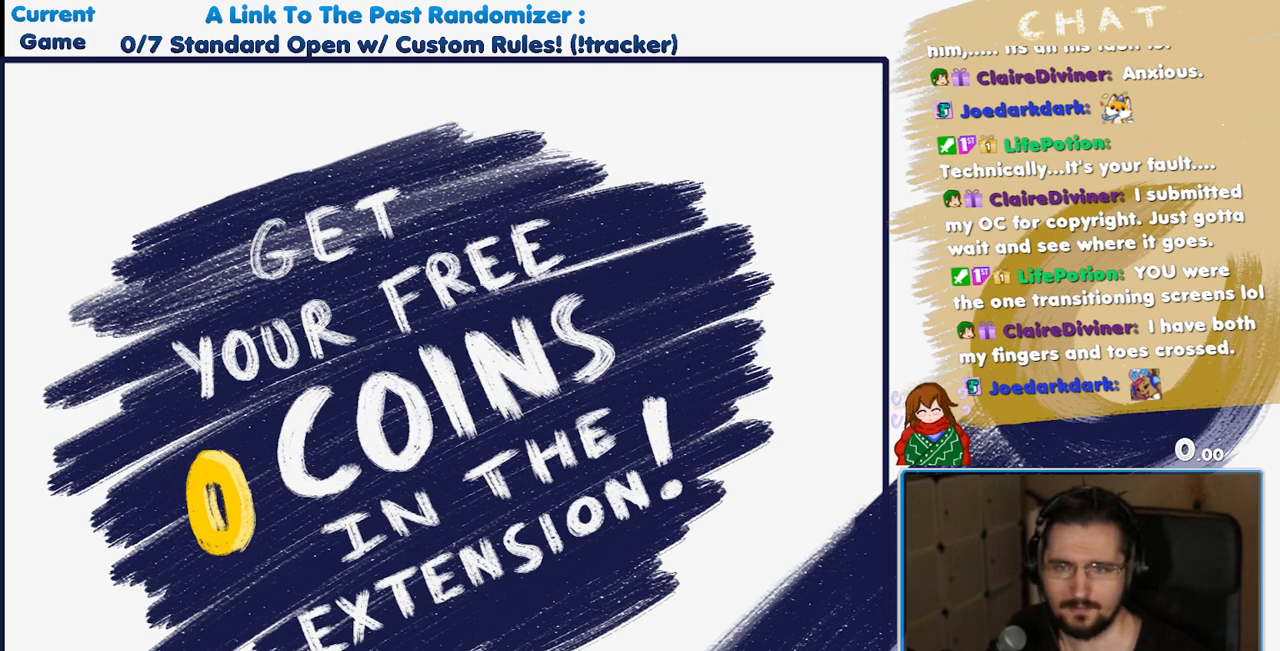
{"buttons": ["DPAD_RIGHT"], "events": []}
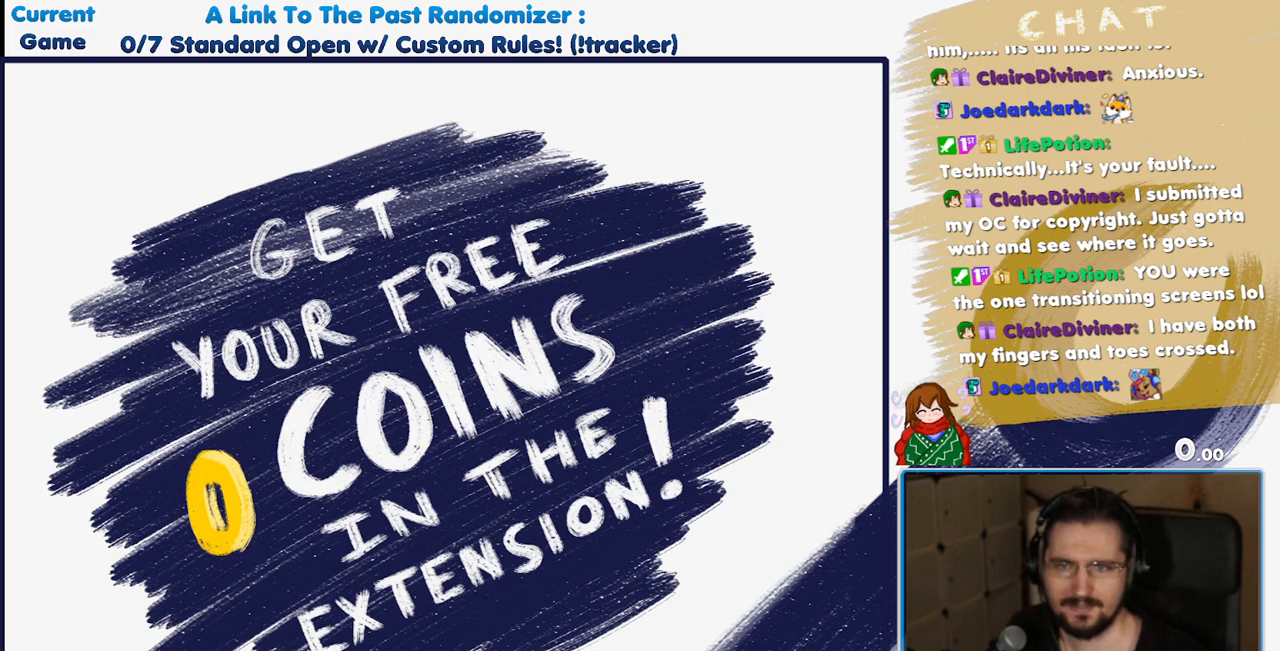
{"buttons": ["DPAD_RIGHT"], "events": []}
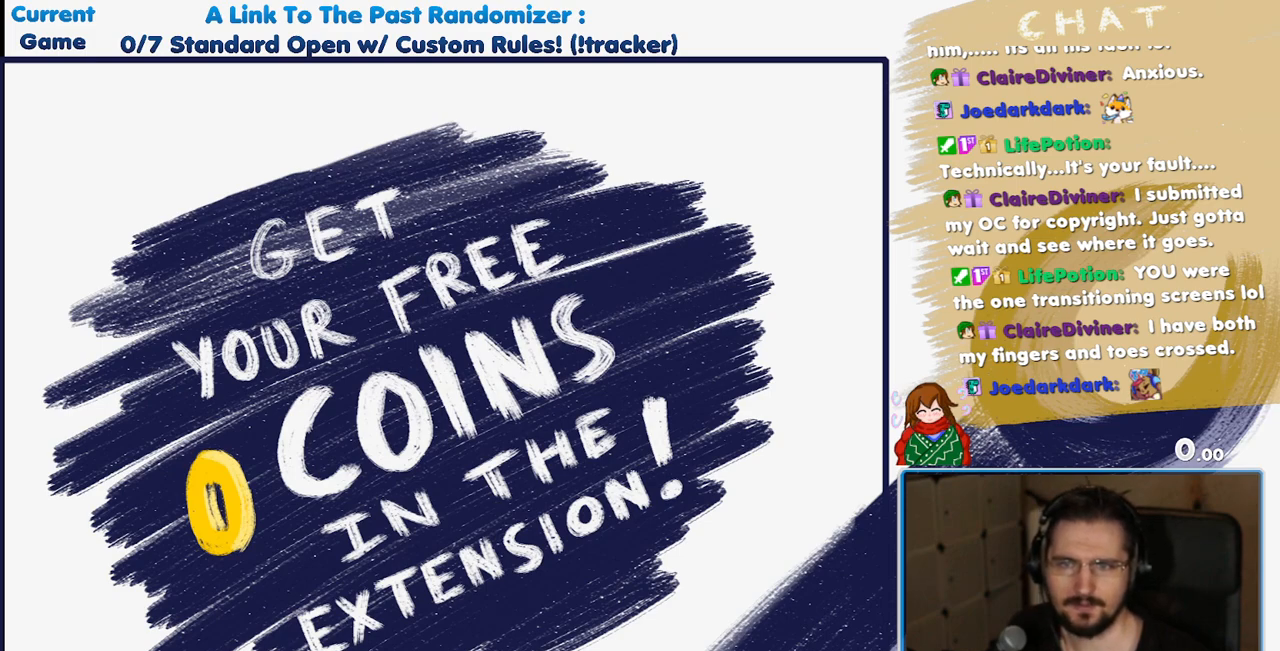
{"buttons": ["DPAD_RIGHT"], "events": []}
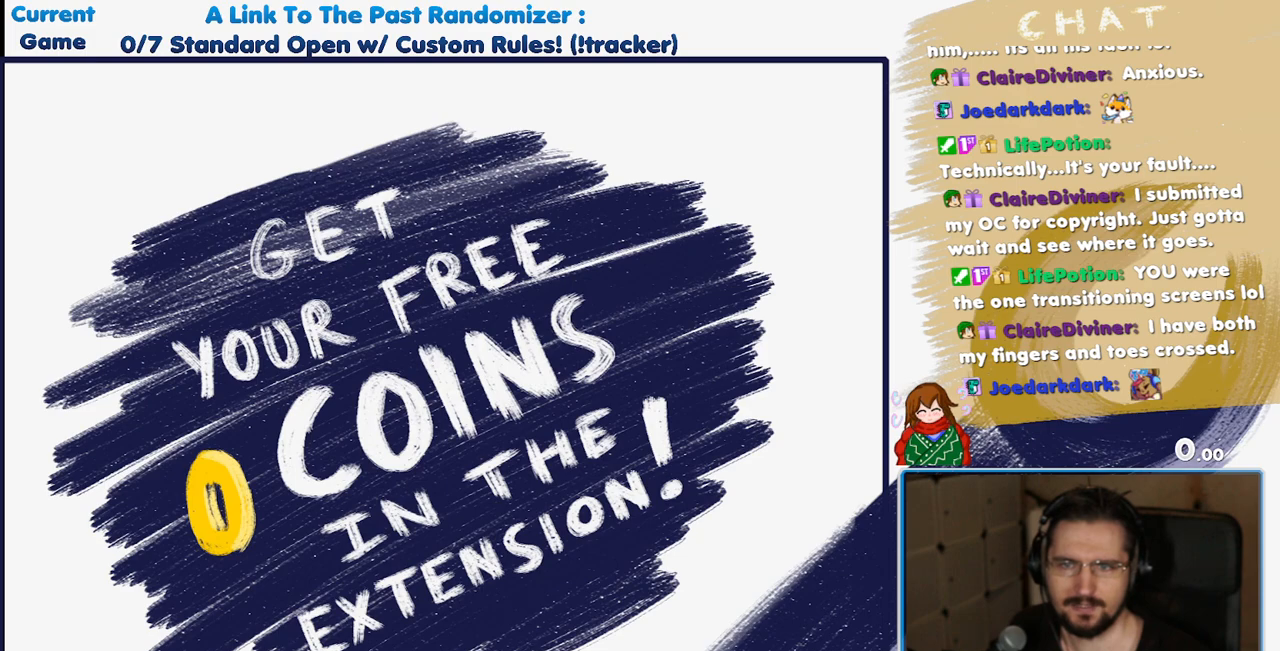
{"buttons": ["DPAD_RIGHT"], "events": []}